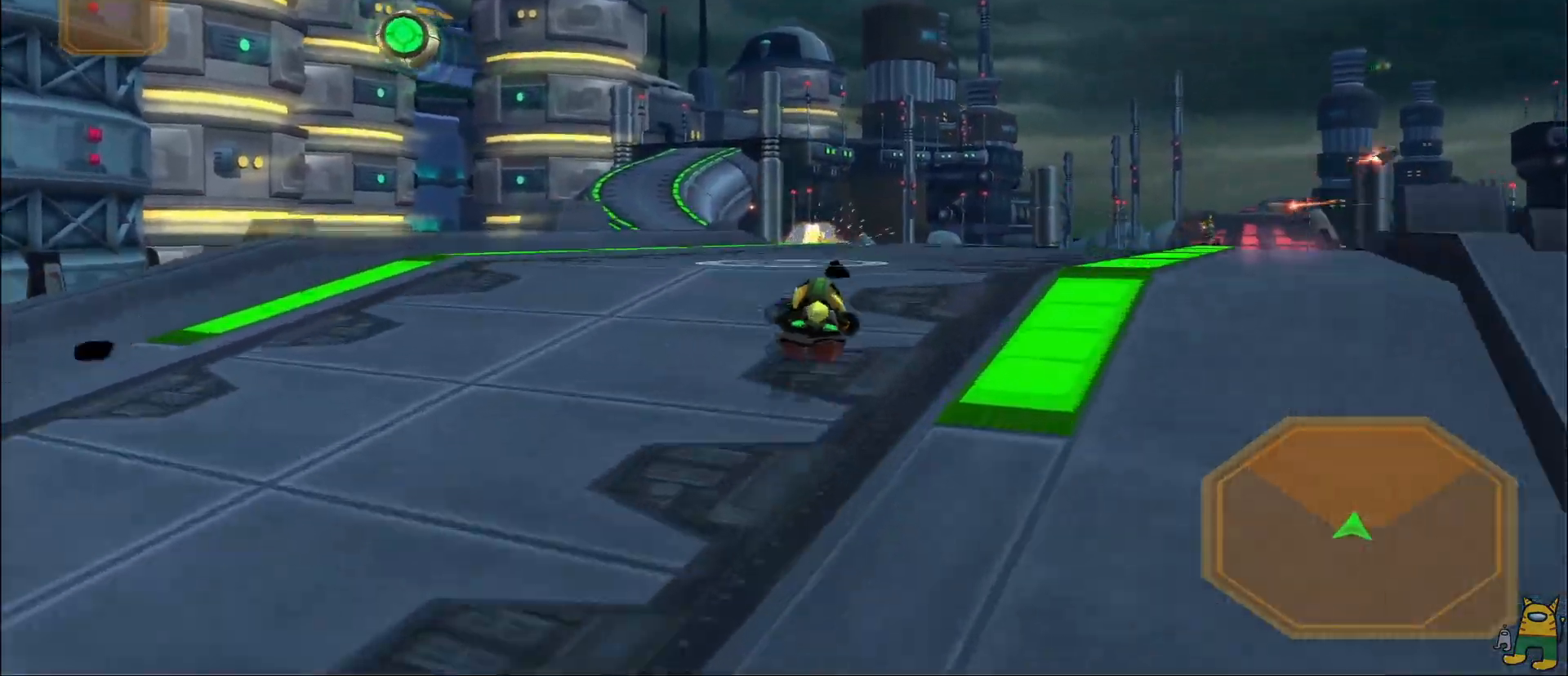
Gameplay with a controller (PlayStation layout); each line is a JSON object with the inputs held at the frame after it. "events" lists button and stick changes between this image and that frame as [ms after this image, input, new state], when the widget could be followed in between. Not read: L3 R3.
{"buttons": [], "left_stick": "center", "right_stick": "center", "events": [[50, "SQUARE", "down"], [200, "SQUARE", "up"], [367, "left_stick", "up-right"], [500, "left_stick", "center"]]}
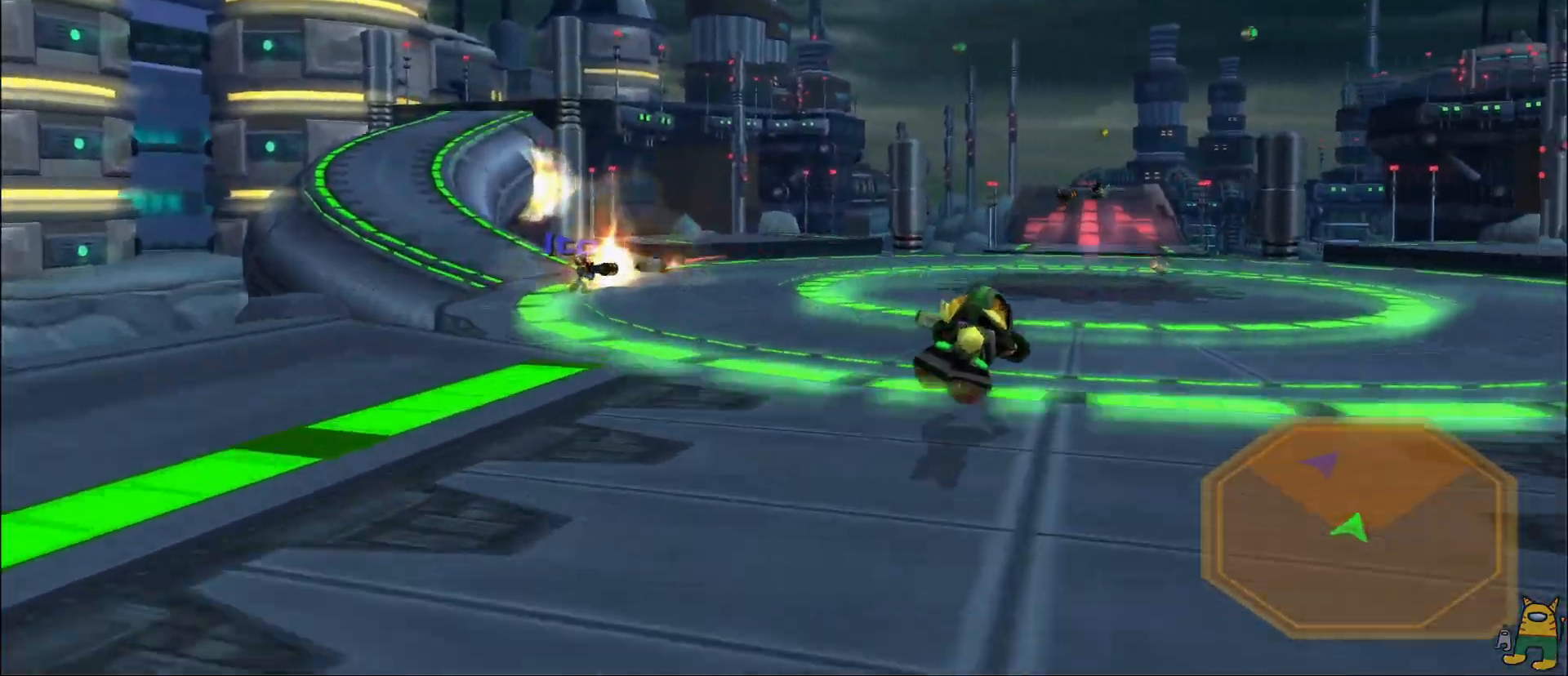
{"buttons": [], "left_stick": "center", "right_stick": "center", "events": []}
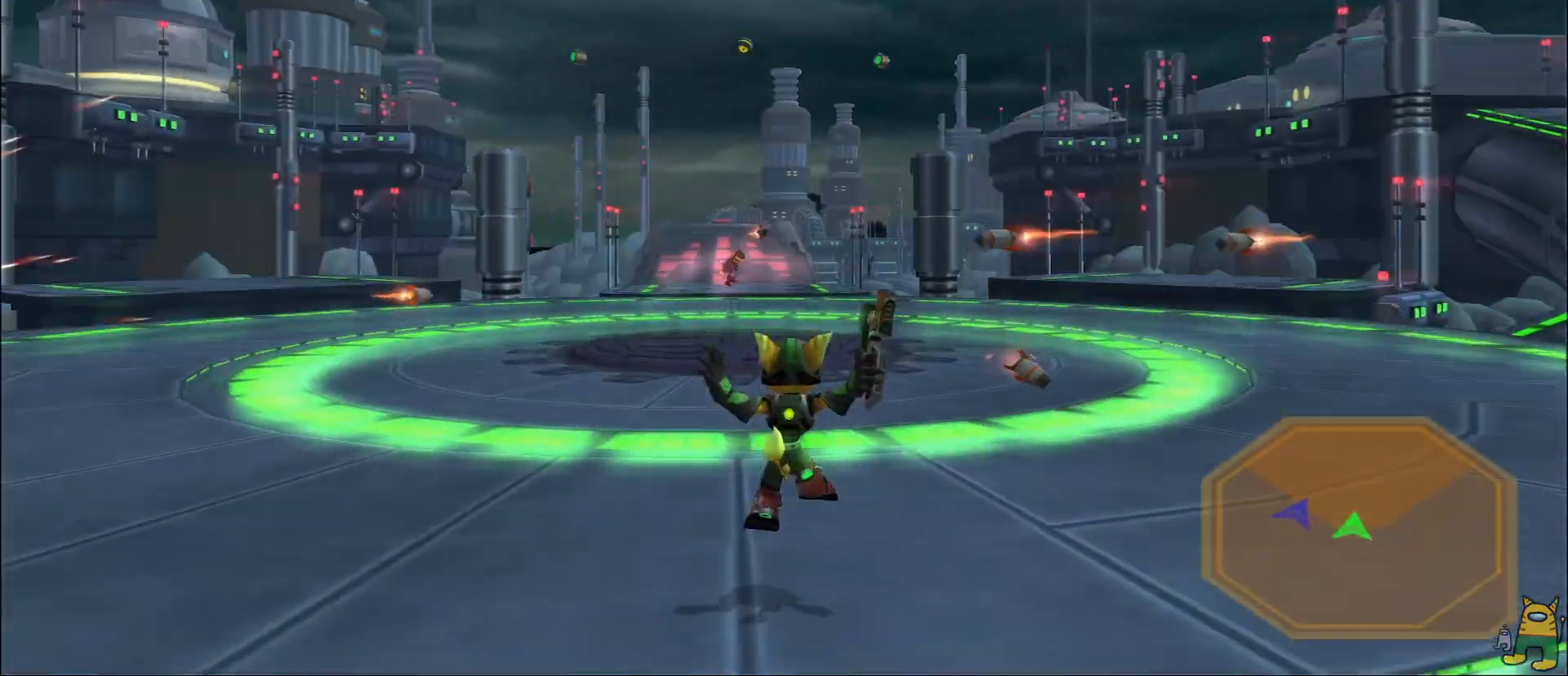
{"buttons": ["CROSS", "R2"], "left_stick": "center", "right_stick": "center"}
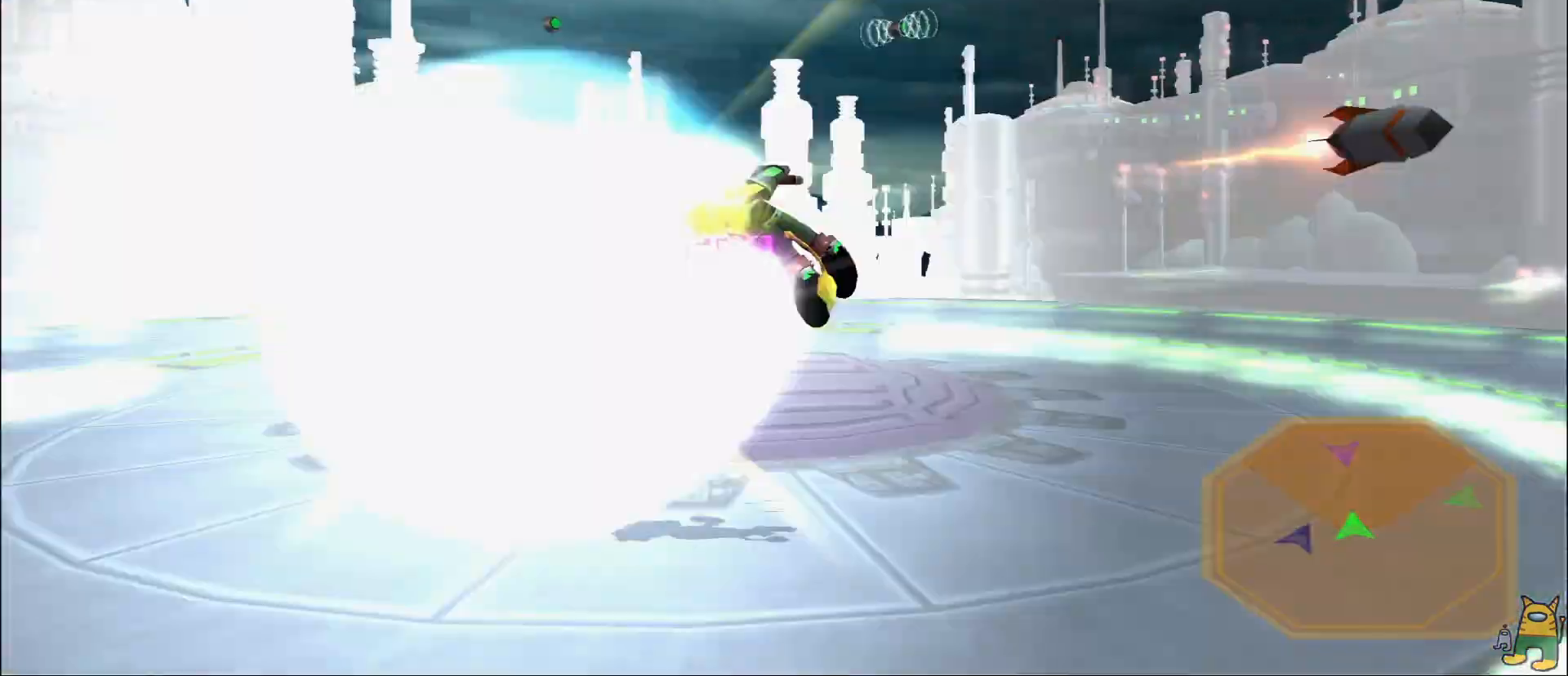
{"buttons": ["R1"], "left_stick": "left", "right_stick": "down"}
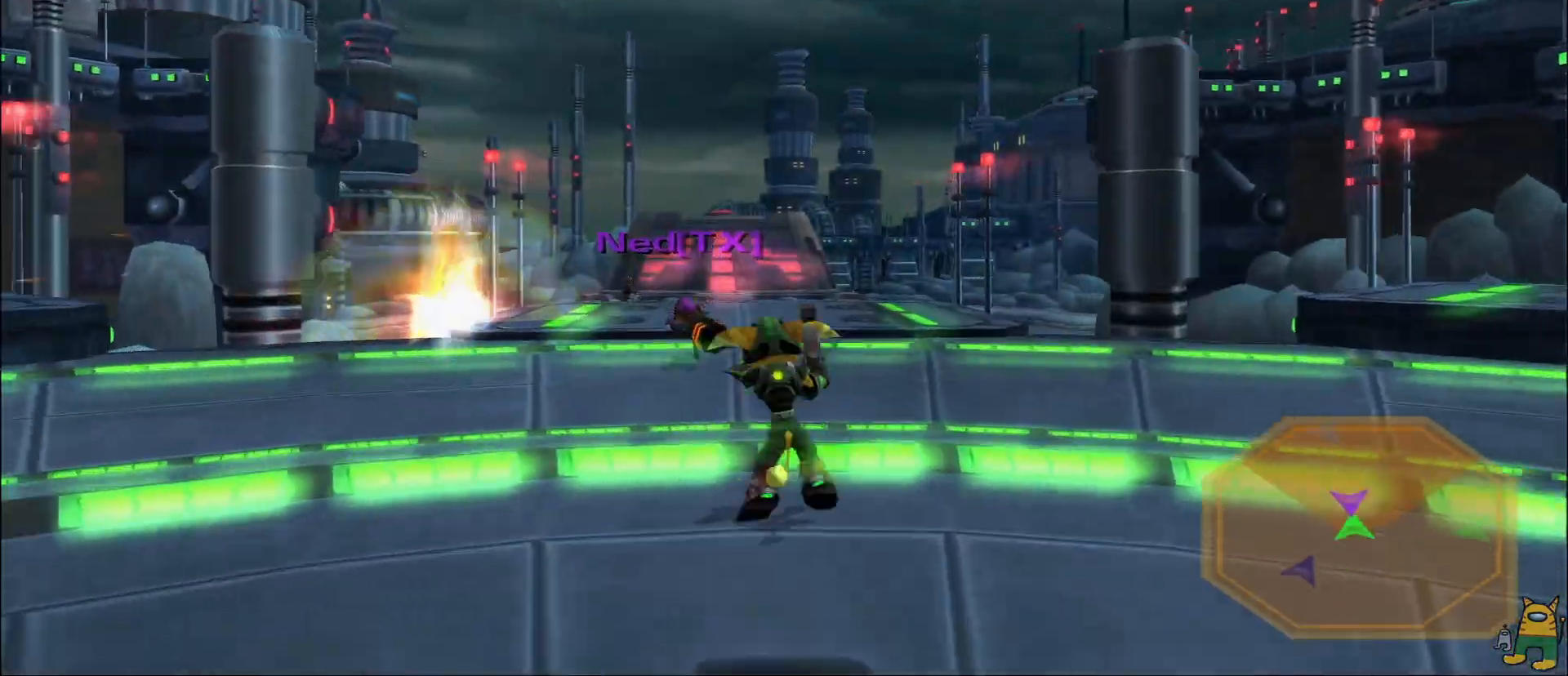
{"buttons": [], "left_stick": "up", "right_stick": "center", "events": [[33, "left_stick", "up-left"], [67, "R1", "up"], [183, "left_stick", "up"], [283, "right_stick", "center"], [317, "R2", "down"], [400, "R2", "up"]]}
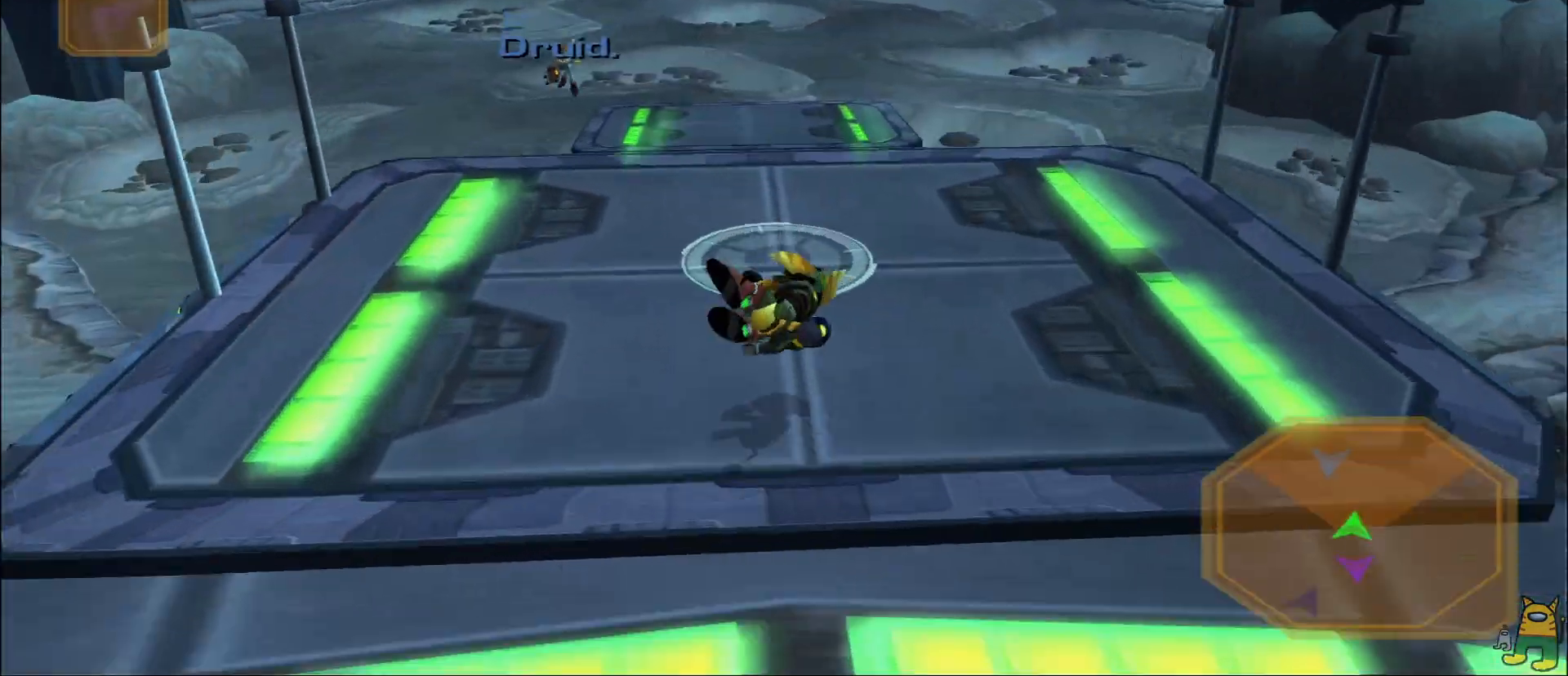
{"buttons": [], "left_stick": "center", "right_stick": "left", "events": [[100, "R2", "down"], [217, "left_stick", "up-left"], [233, "R2", "up"], [367, "R1", "down"], [417, "left_stick", "center"], [467, "right_stick", "left"], [483, "R1", "up"]]}
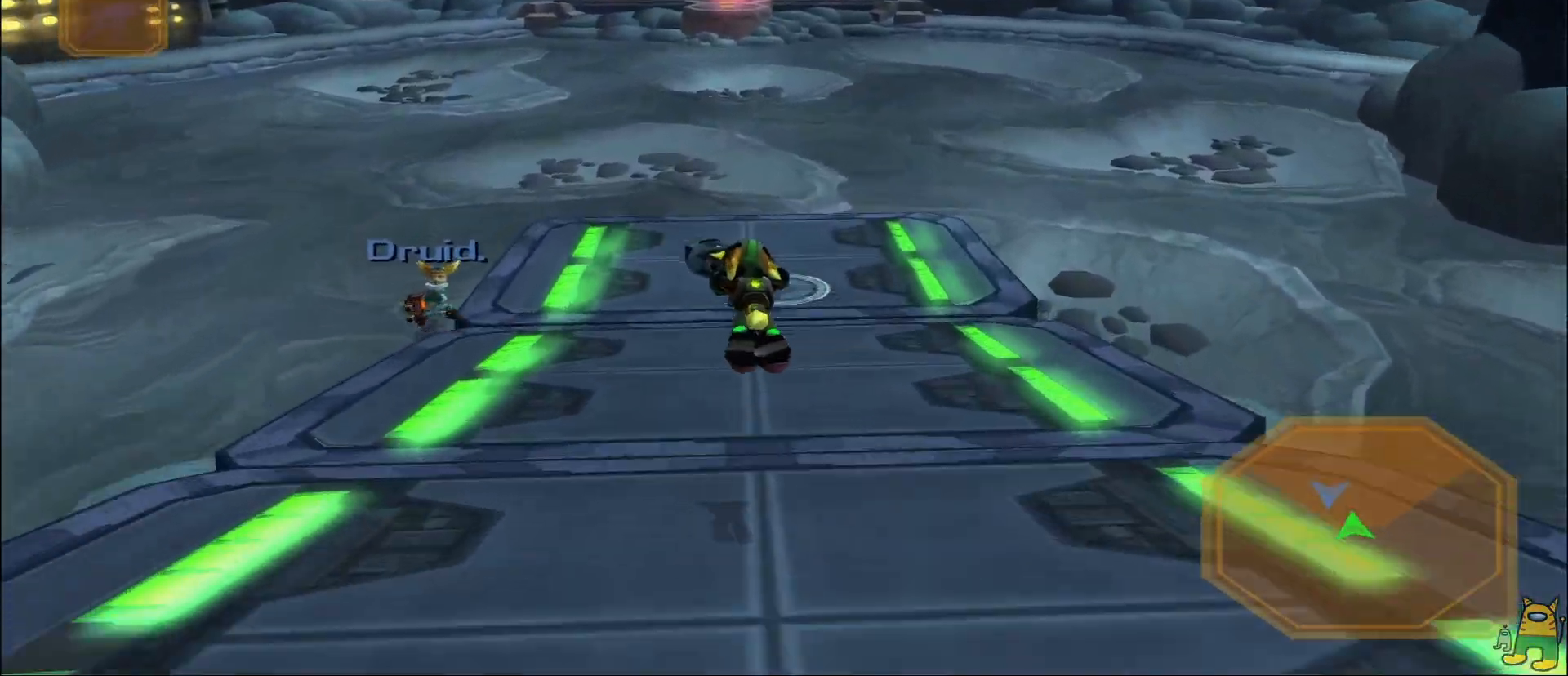
{"buttons": [], "left_stick": "up", "right_stick": "center", "events": [[300, "right_stick", "center"], [350, "SQUARE", "down"], [433, "left_stick", "up"], [450, "SQUARE", "up"]]}
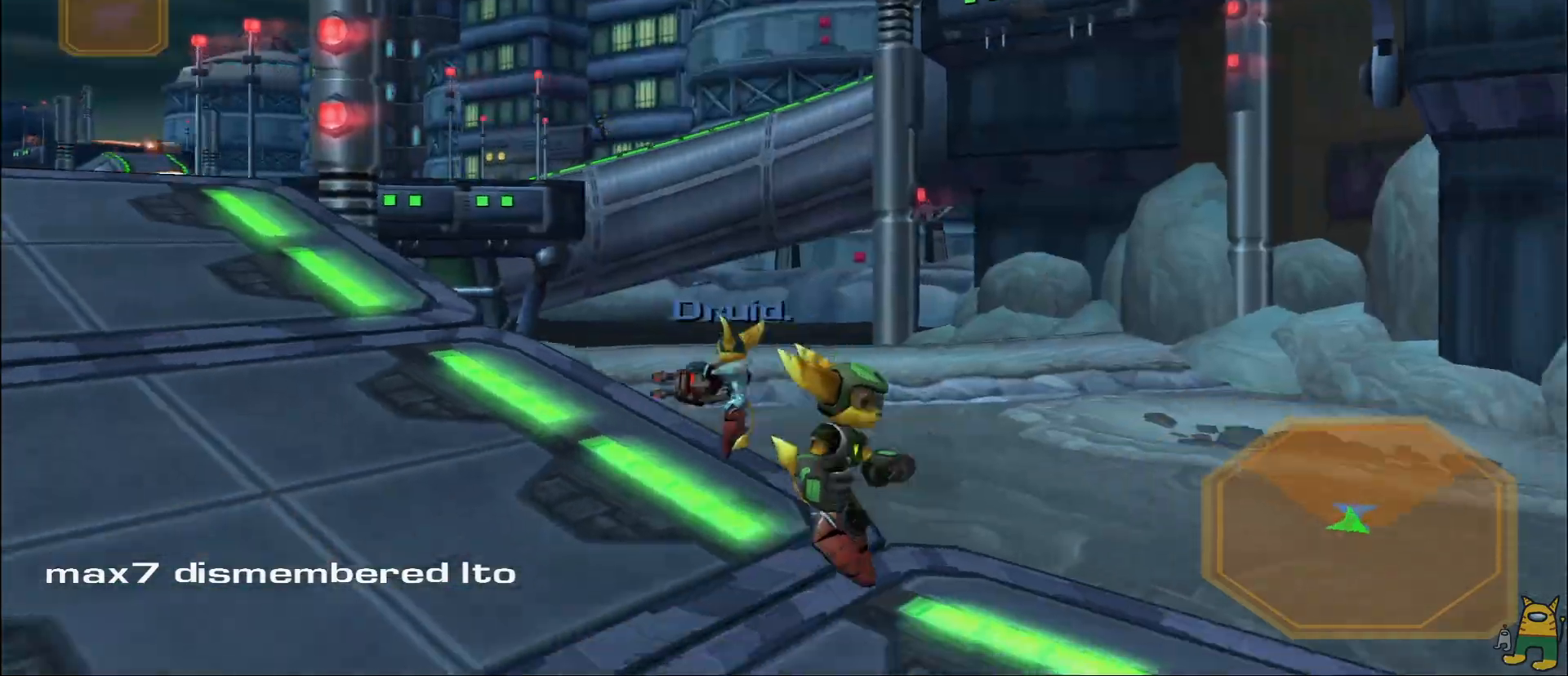
{"buttons": [], "left_stick": "center", "right_stick": "center", "events": [[233, "left_stick", "center"]]}
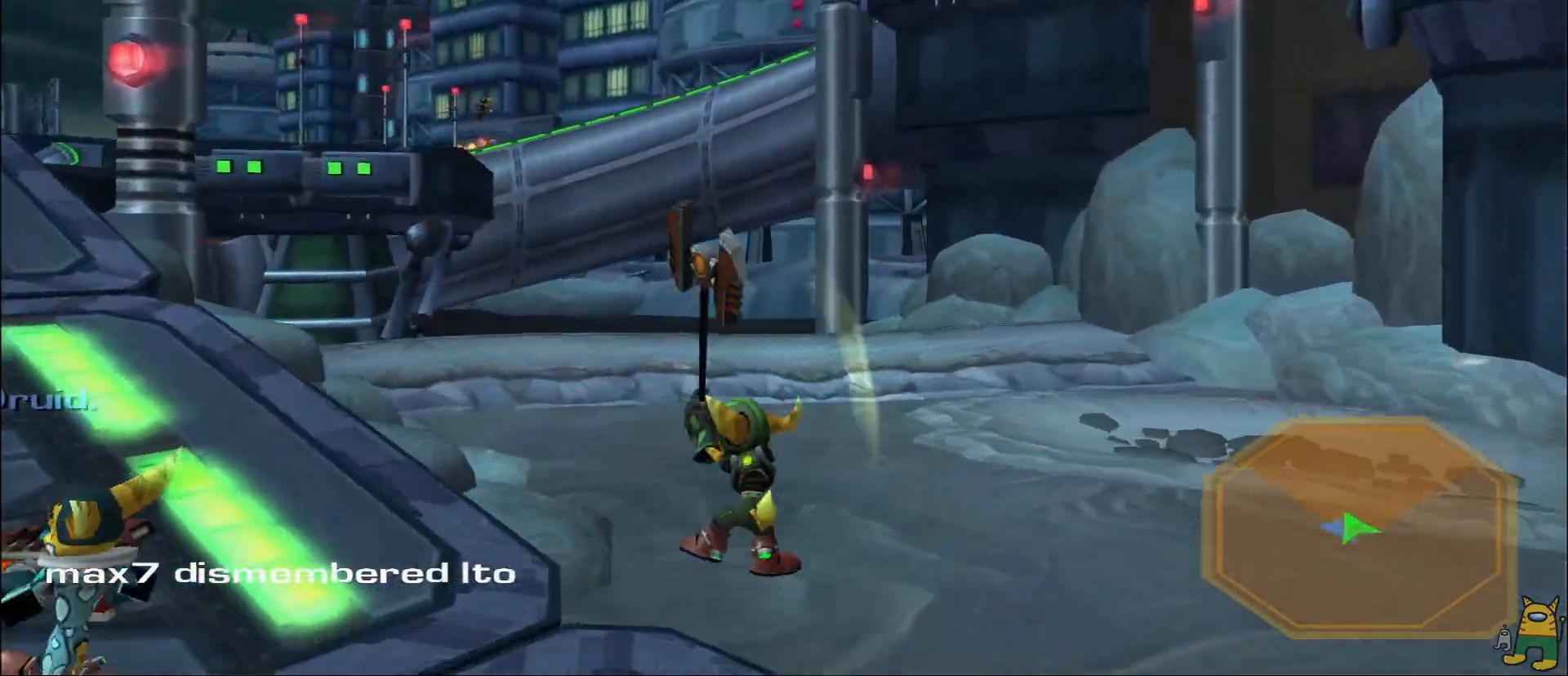
{"buttons": [], "left_stick": "down-left", "right_stick": "left", "events": [[17, "L2", "down"], [50, "CROSS", "down"], [50, "R2", "down"], [50, "left_stick", "left"], [83, "L2", "up"], [133, "CROSS", "up"], [167, "DPAD_UP", "down"], [183, "R1", "down"], [183, "right_stick", "left"], [200, "R2", "up"], [217, "DPAD_UP", "up"], [250, "R2", "down"], [300, "R1", "up"], [300, "R2", "up"], [333, "L1", "down"], [350, "L1", "up"], [400, "left_stick", "down-left"]]}
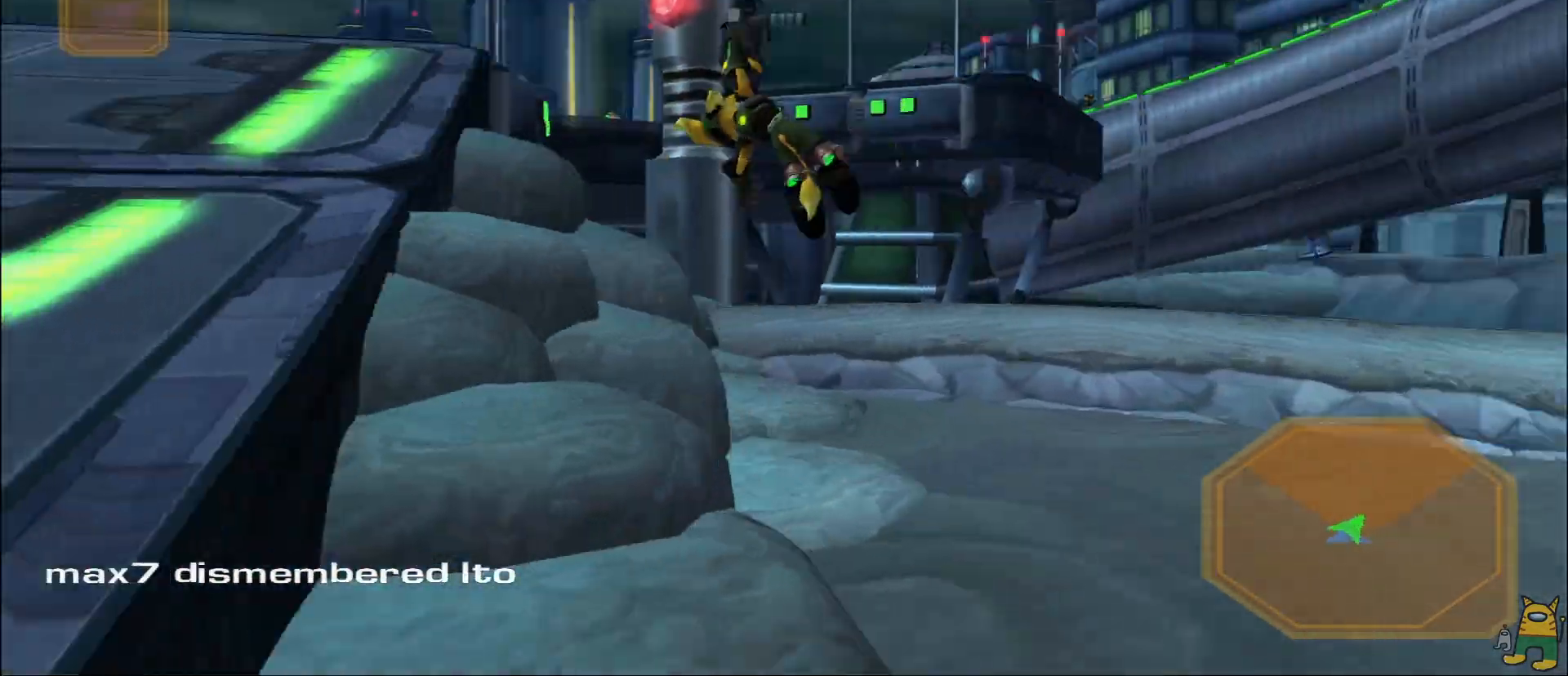
{"buttons": ["L1"], "left_stick": "up", "right_stick": "center", "events": [[167, "left_stick", "up-left"], [167, "right_stick", "center"], [200, "R1", "down"], [233, "left_stick", "up"], [317, "R1", "up"], [433, "L1", "down"]]}
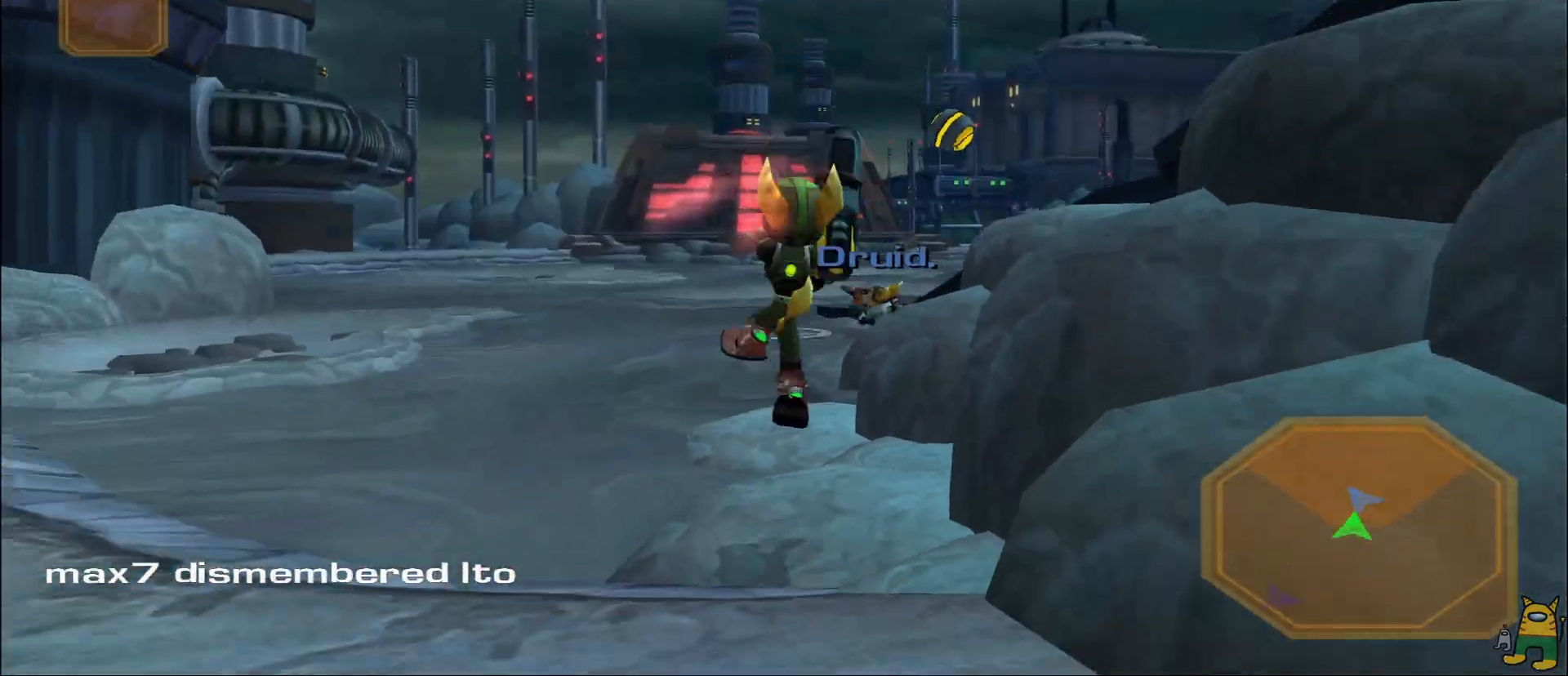
{"buttons": [], "left_stick": "up-left", "right_stick": "down", "events": [[183, "L1", "up"], [350, "left_stick", "up-left"], [483, "right_stick", "down"]]}
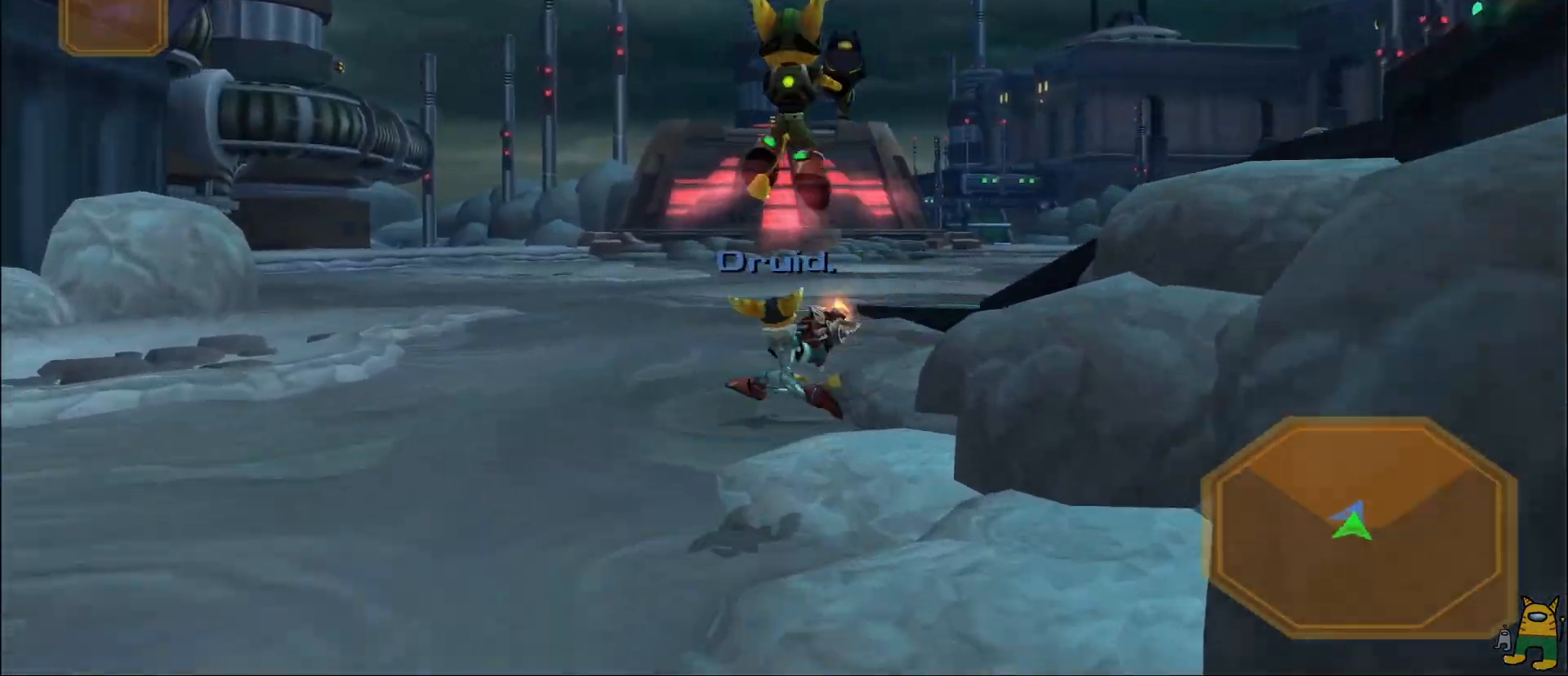
{"buttons": ["R1"], "left_stick": "down-left", "right_stick": "down-left", "events": [[267, "left_stick", "down-left"], [267, "right_stick", "left"], [367, "R1", "down"], [383, "right_stick", "down-left"]]}
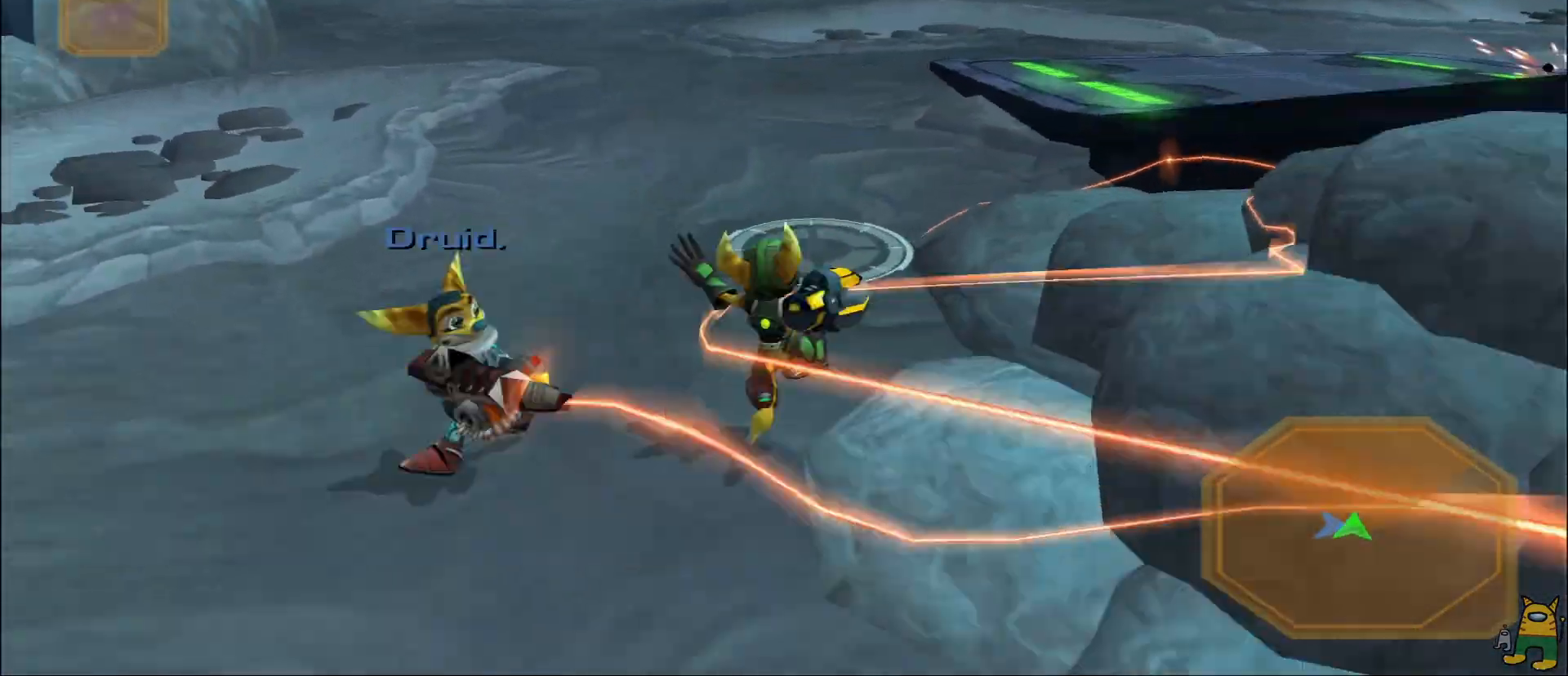
{"buttons": [], "left_stick": "up-left", "right_stick": "down-right", "events": [[83, "L1", "down"], [150, "right_stick", "up-left"], [300, "left_stick", "left"], [317, "L1", "up"], [333, "right_stick", "center"], [383, "R1", "up"], [400, "left_stick", "up-left"], [400, "right_stick", "right"], [450, "right_stick", "down-right"]]}
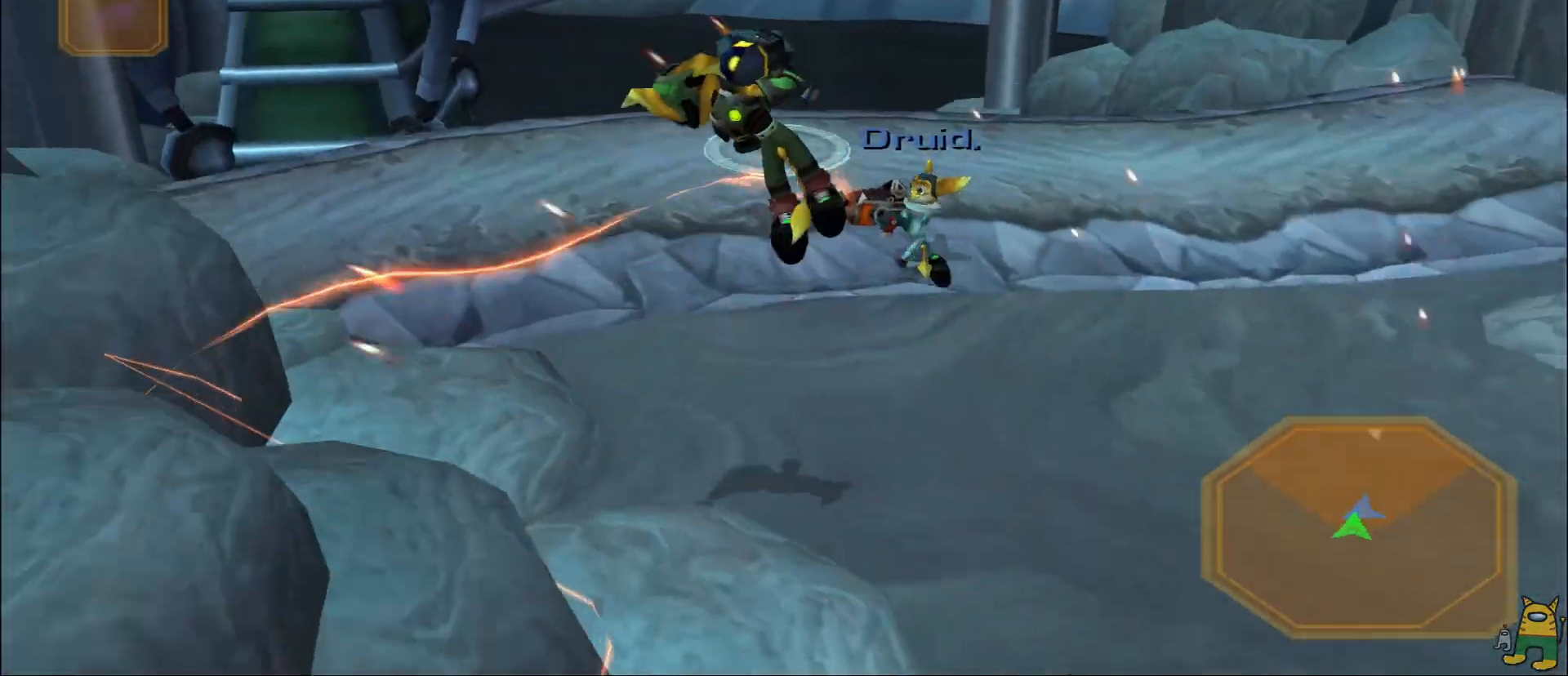
{"buttons": ["R1"], "left_stick": "up-left", "right_stick": "center", "events": [[233, "right_stick", "center"], [367, "R1", "down"]]}
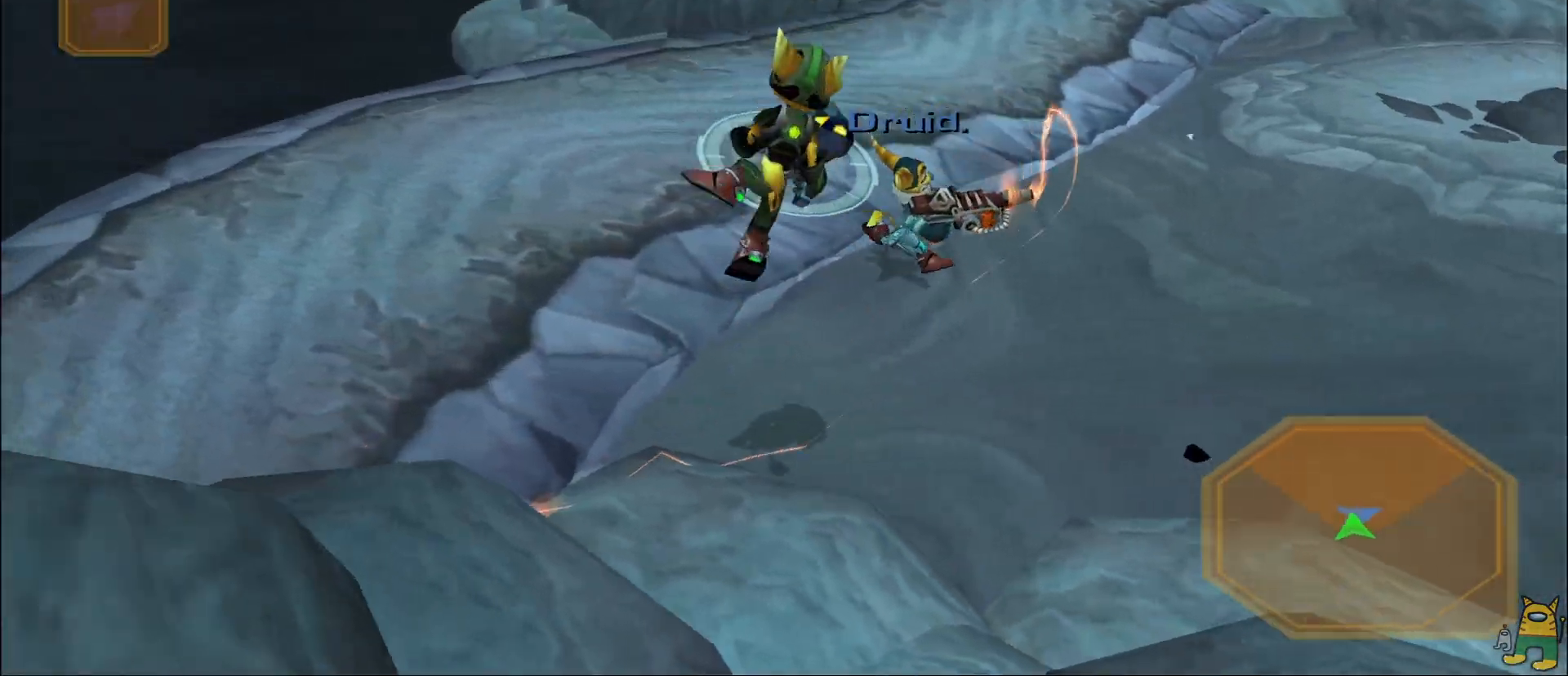
{"buttons": ["L1", "R1"], "left_stick": "right", "right_stick": "center", "events": [[67, "left_stick", "up-right"], [100, "right_stick", "right"], [117, "left_stick", "right"], [200, "L1", "down"], [250, "right_stick", "down"], [350, "right_stick", "center"]]}
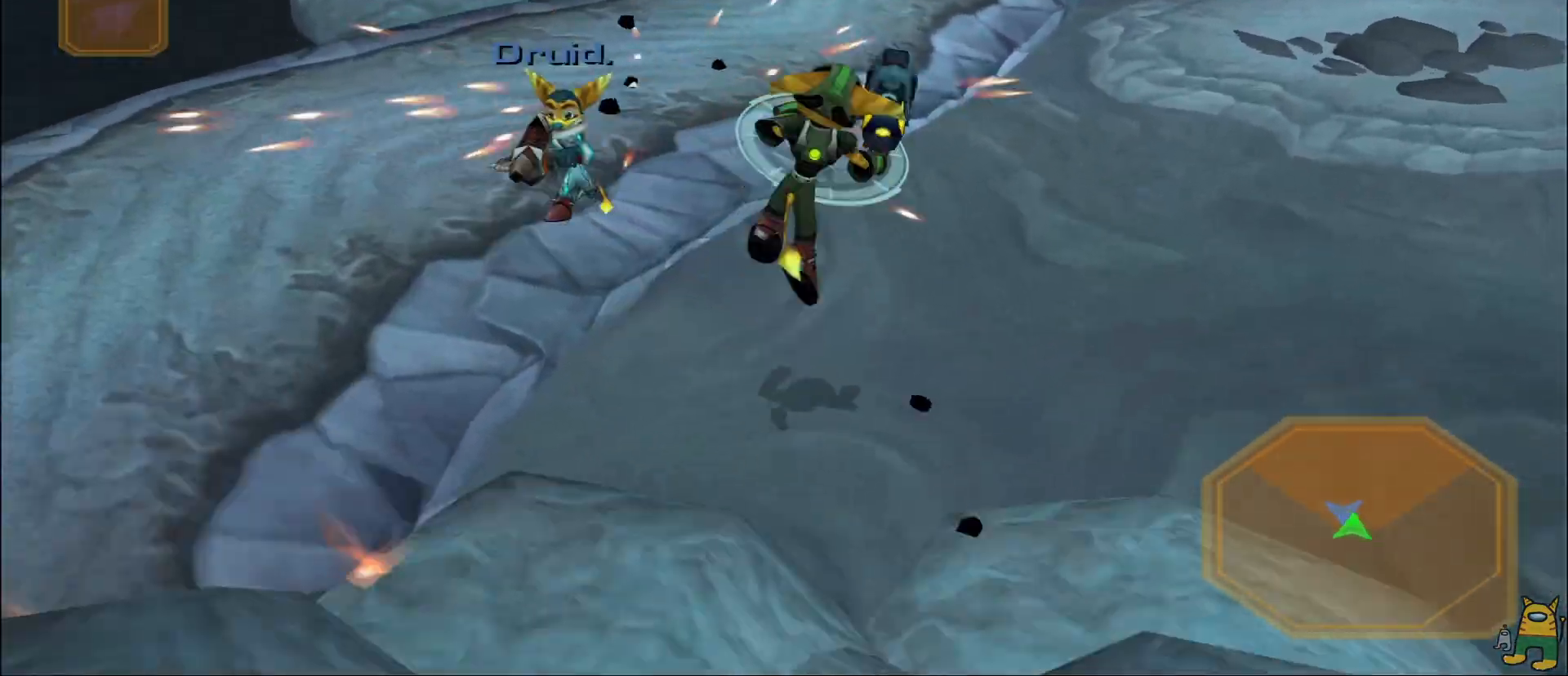
{"buttons": [], "left_stick": "down-right", "right_stick": "center", "events": [[50, "right_stick", "up-left"], [67, "L1", "up"], [117, "R1", "up"], [250, "left_stick", "down-right"], [333, "right_stick", "center"], [383, "TRIANGLE", "down"], [433, "TRIANGLE", "up"]]}
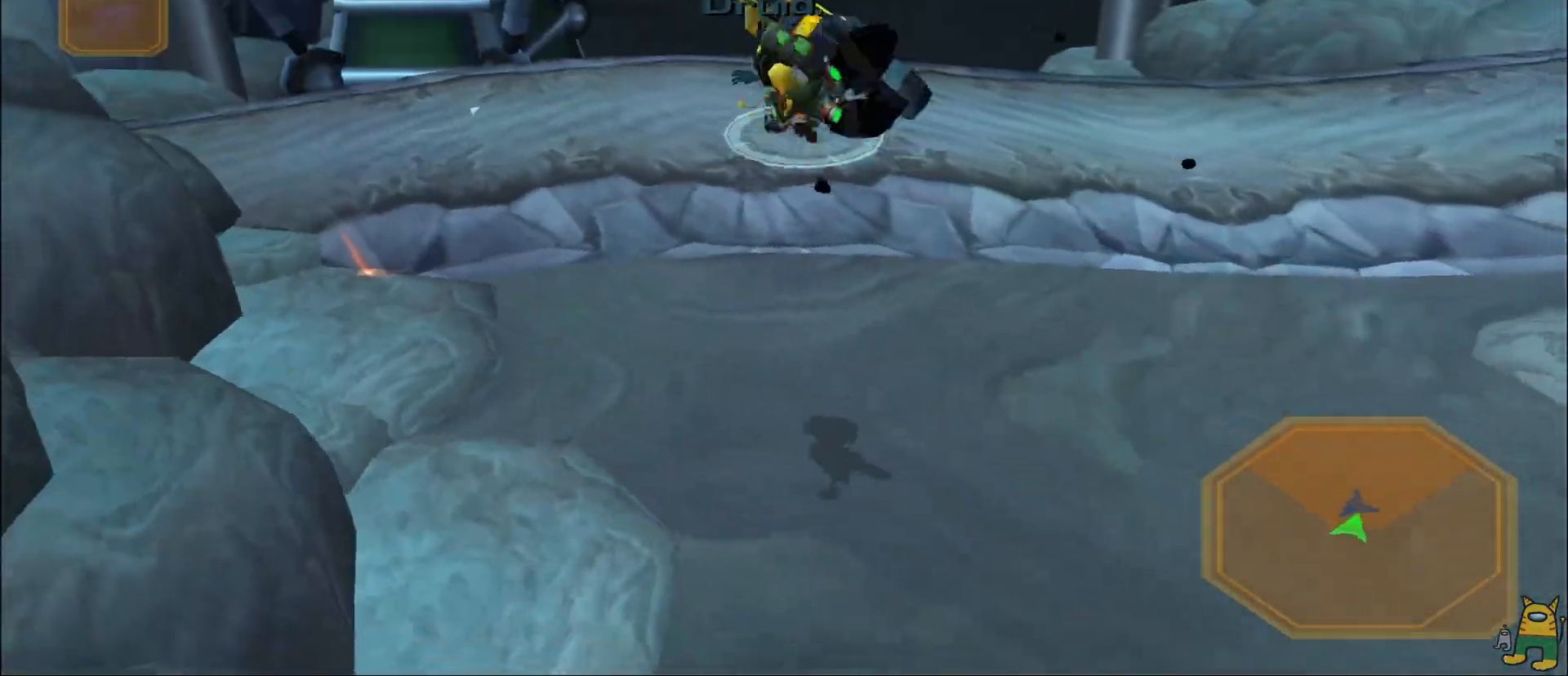
{"buttons": [], "left_stick": "down-left", "right_stick": "center", "events": [[117, "right_stick", "up-left"], [233, "left_stick", "down-left"], [417, "right_stick", "center"]]}
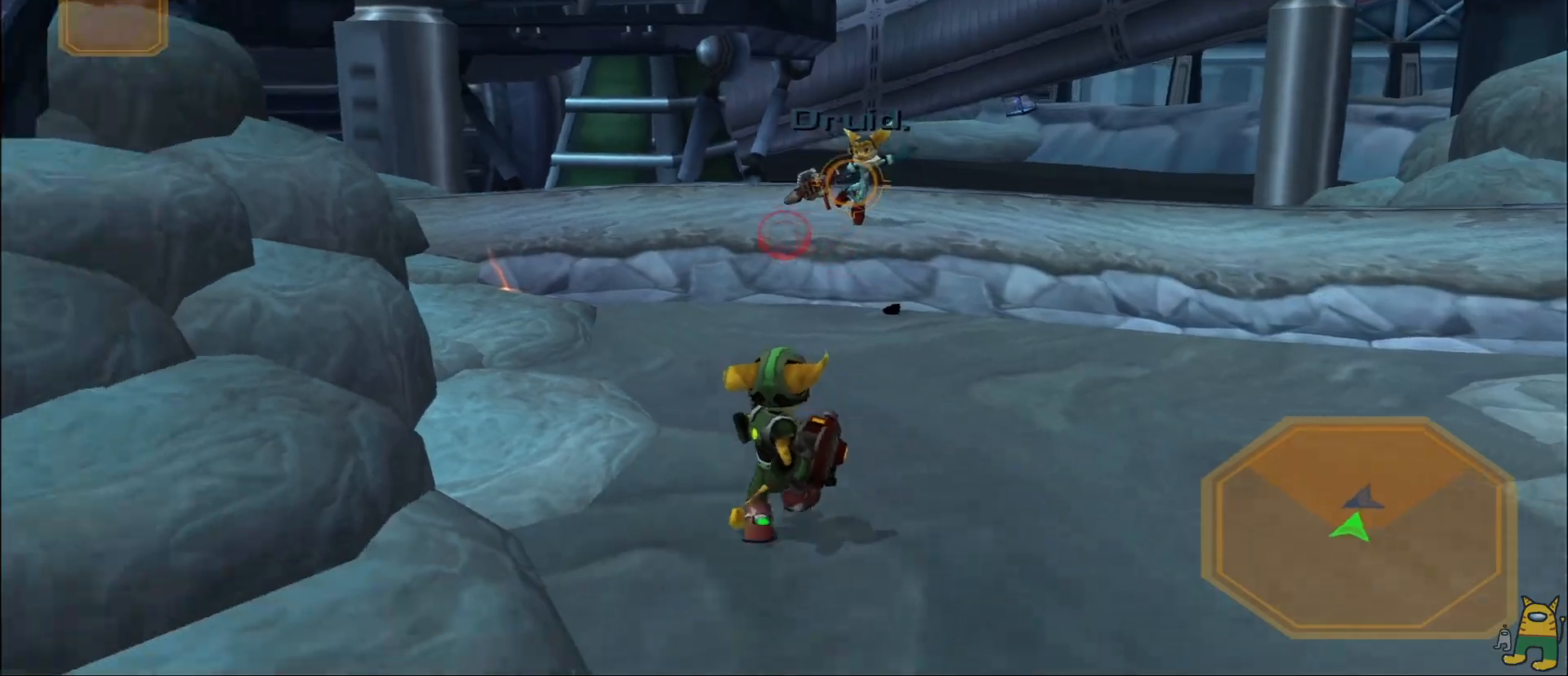
{"buttons": [], "left_stick": "left", "right_stick": "center", "events": [[17, "L2", "down"], [50, "right_stick", "left"], [200, "DPAD_LEFT", "down"], [217, "L2", "up"], [267, "DPAD_LEFT", "up"], [300, "left_stick", "left"], [317, "right_stick", "center"], [433, "CROSS", "down"], [500, "CROSS", "up"]]}
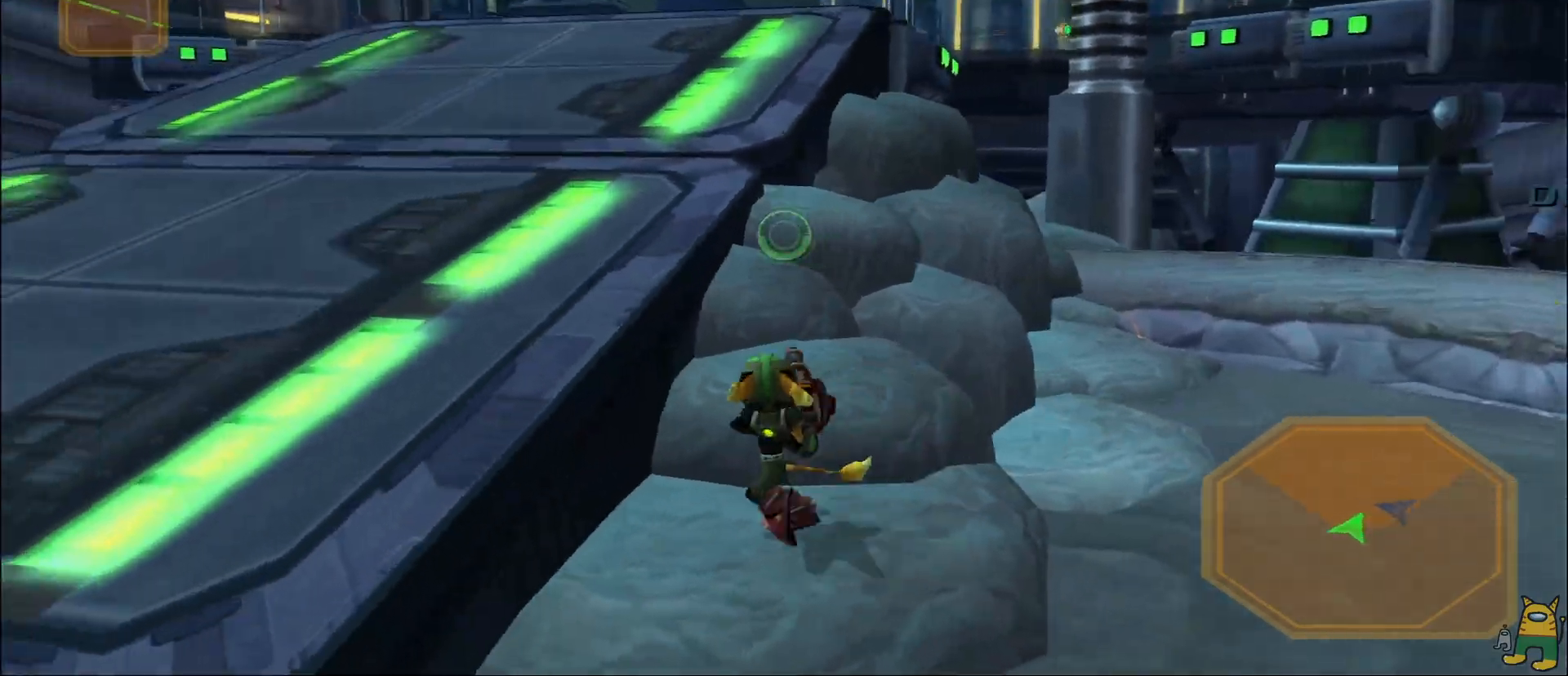
{"buttons": ["TRIANGLE"], "left_stick": "up", "right_stick": "center", "events": [[83, "TRIANGLE", "down"], [150, "TRIANGLE", "up"], [250, "left_stick", "up-left"], [400, "left_stick", "up"], [450, "TRIANGLE", "down"]]}
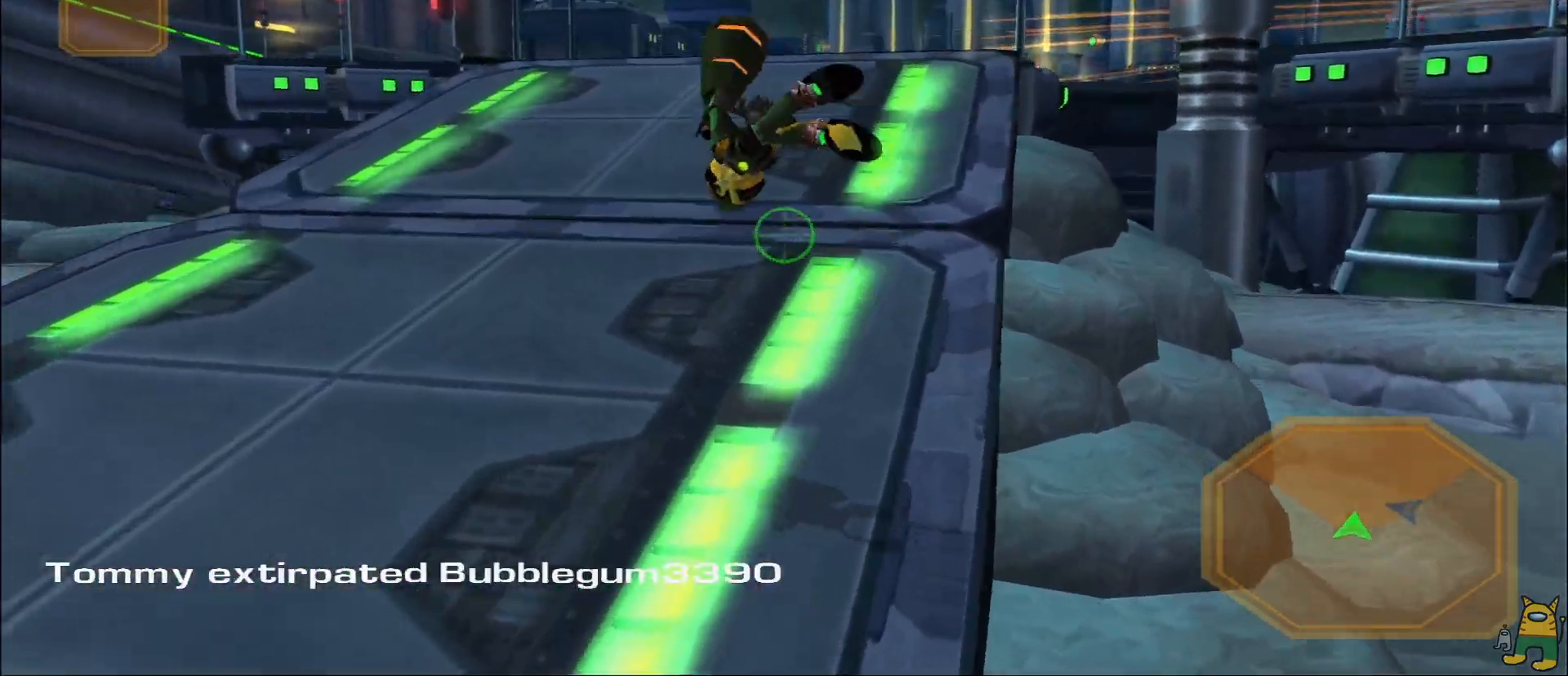
{"buttons": [], "left_stick": "up", "right_stick": "center", "events": [[17, "TRIANGLE", "up"], [67, "L2", "down"], [167, "L2", "up"], [167, "R2", "down"], [250, "R2", "up"], [333, "R2", "down"], [383, "R2", "up"]]}
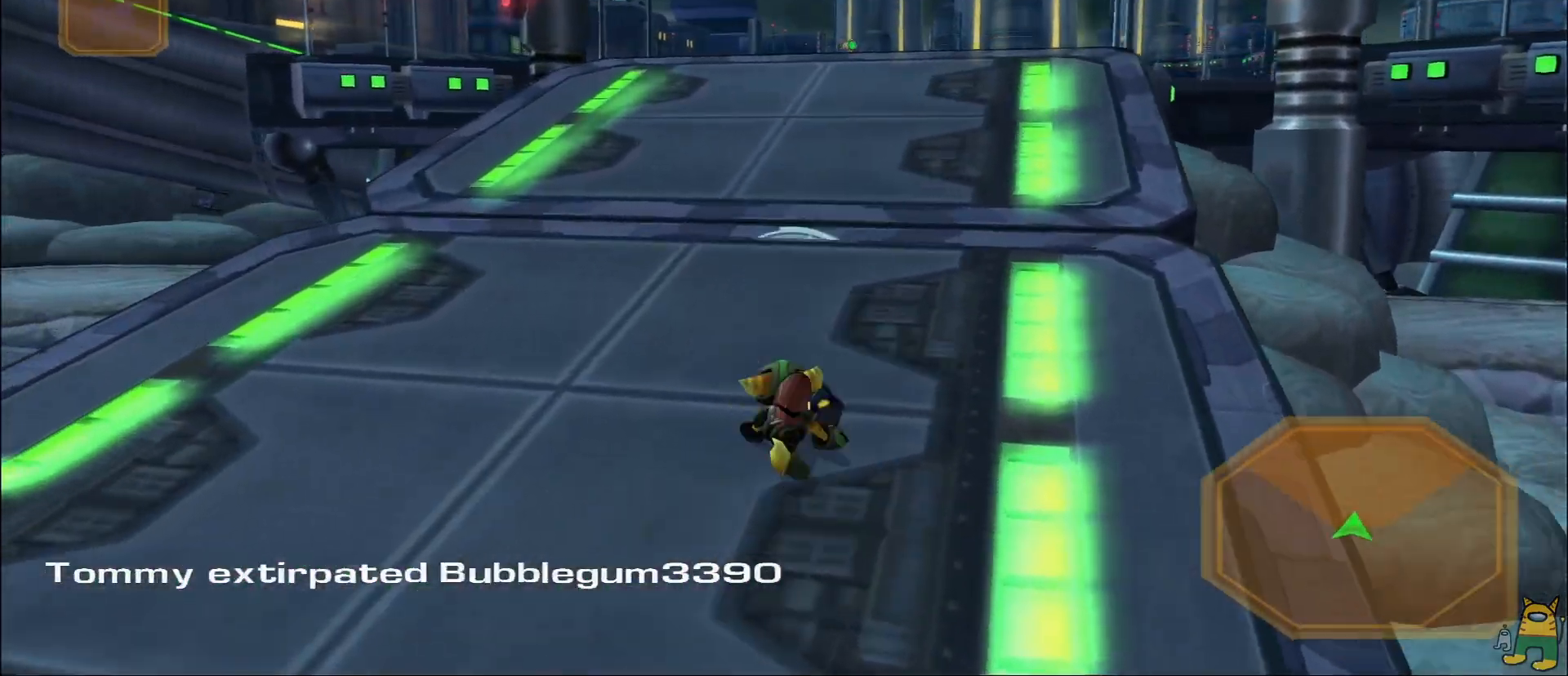
{"buttons": ["L2", "R1"], "left_stick": "up", "right_stick": "center", "events": [[67, "left_stick", "up-right"], [100, "R2", "down"], [150, "R2", "up"], [283, "L2", "down"], [450, "R1", "down"], [467, "left_stick", "up"]]}
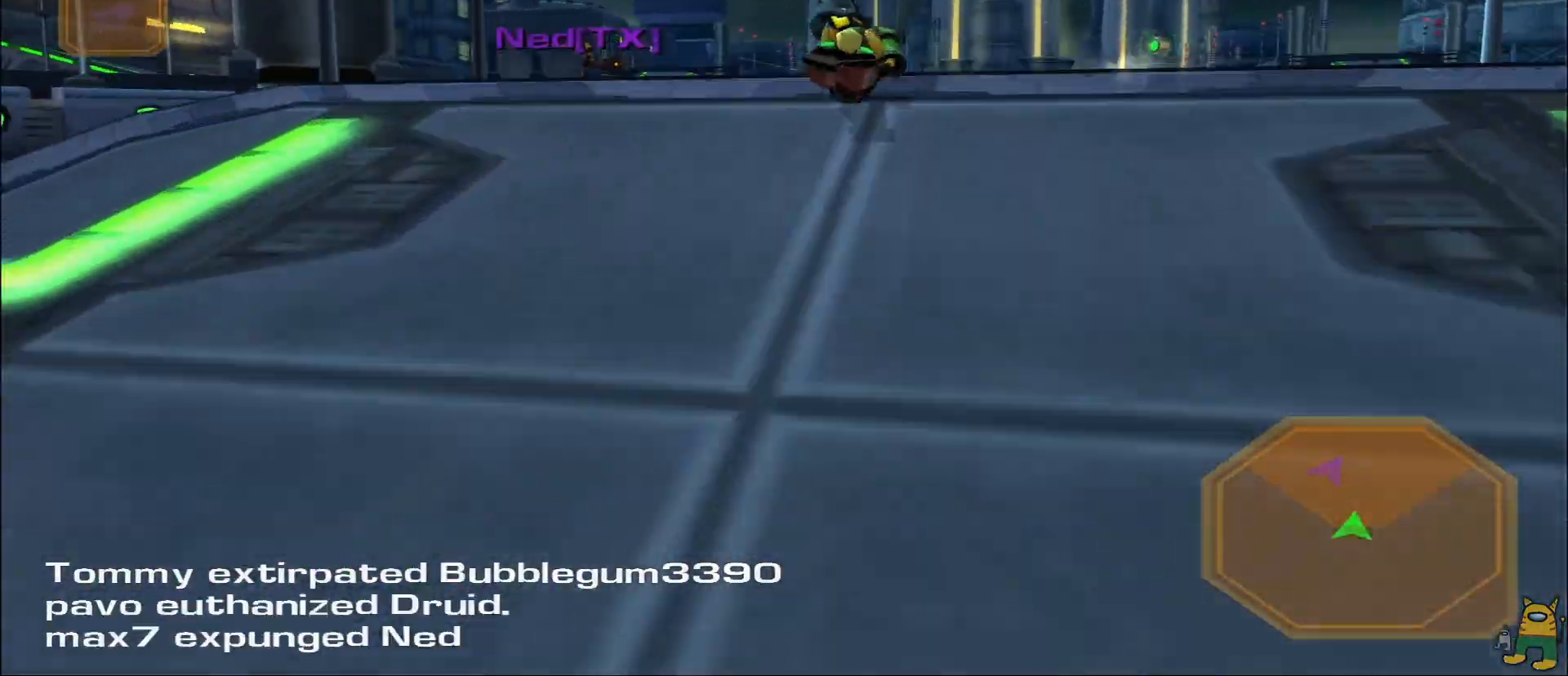
{"buttons": ["CROSS"], "left_stick": "left", "right_stick": "center", "events": [[33, "SQUARE", "down"], [100, "L2", "up"], [150, "R1", "up"], [150, "left_stick", "center"], [200, "SQUARE", "up"], [417, "CROSS", "down"], [417, "left_stick", "left"]]}
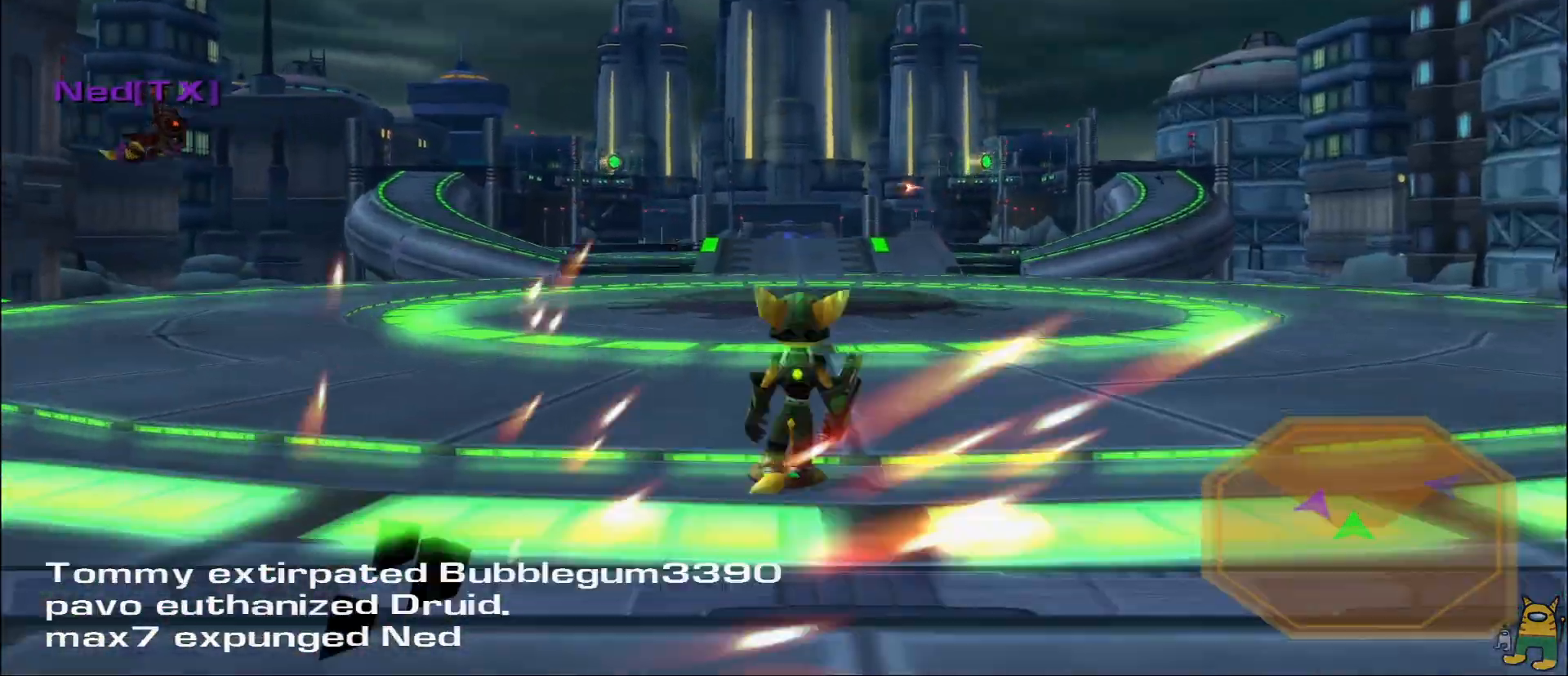
{"buttons": [], "left_stick": "up", "right_stick": "center", "events": [[50, "R1", "down"], [83, "CROSS", "up"], [133, "left_stick", "up-left"], [150, "right_stick", "down-left"], [217, "R1", "up"], [283, "right_stick", "left"], [350, "left_stick", "up"], [450, "right_stick", "center"]]}
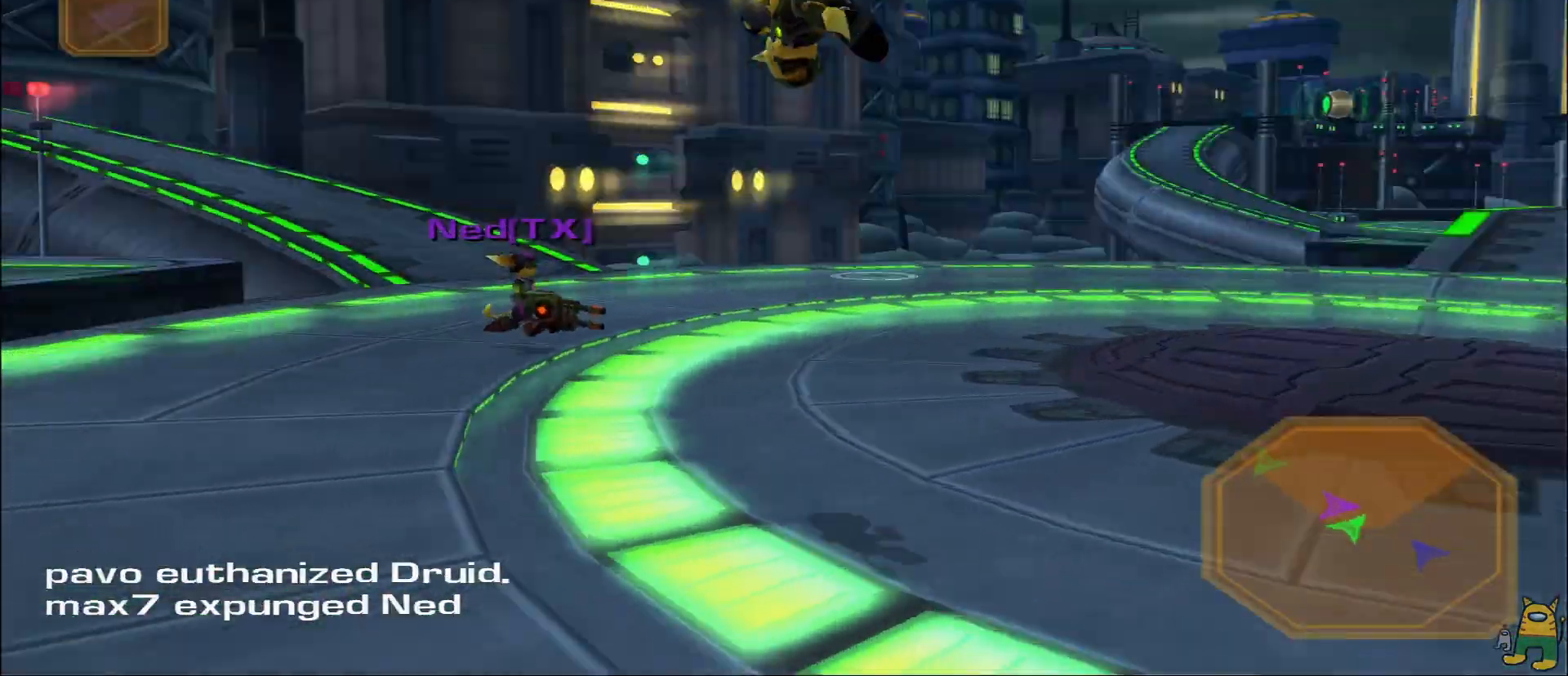
{"buttons": ["L1"], "left_stick": "up", "right_stick": "center"}
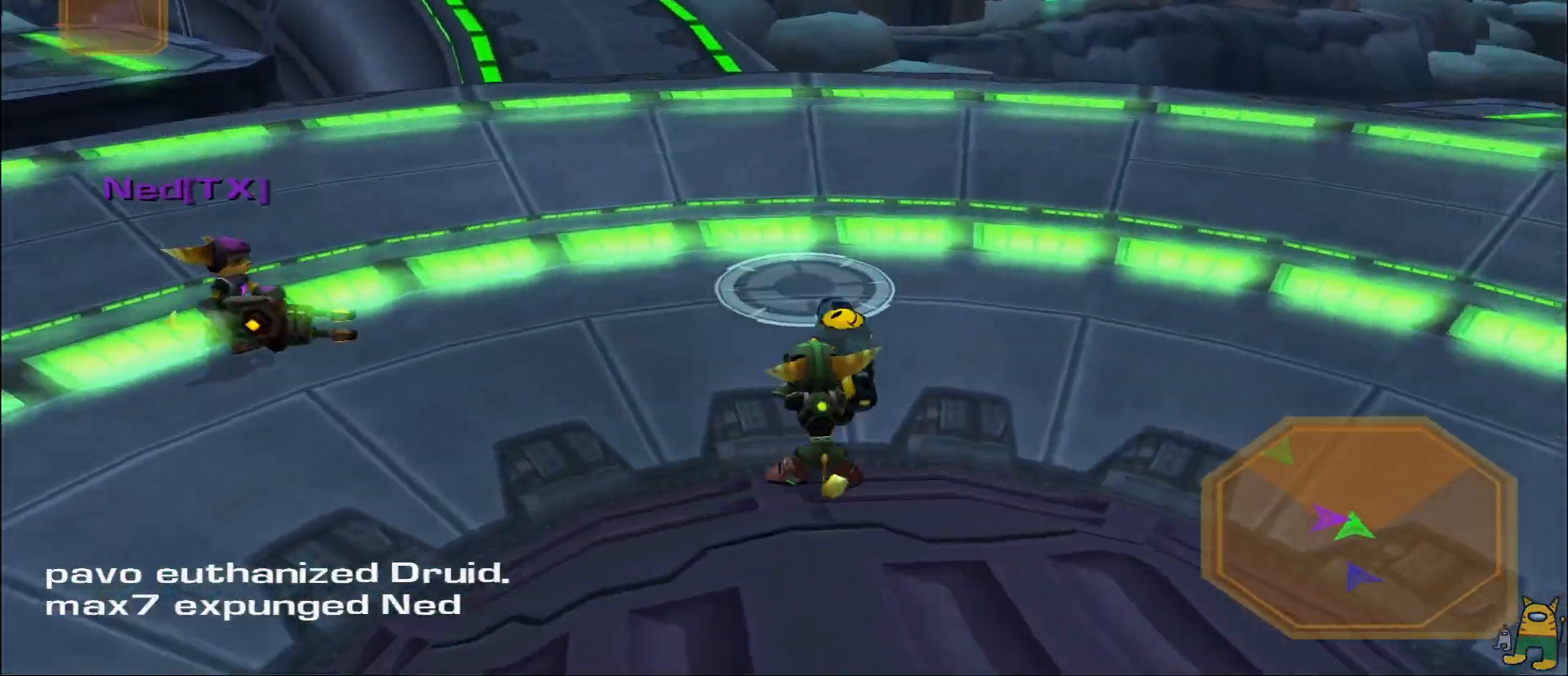
{"buttons": [], "left_stick": "down", "right_stick": "right", "events": [[67, "L1", "up"], [100, "right_stick", "up"], [217, "left_stick", "left"], [267, "right_stick", "right"], [367, "right_stick", "center"], [417, "left_stick", "down"], [467, "right_stick", "right"]]}
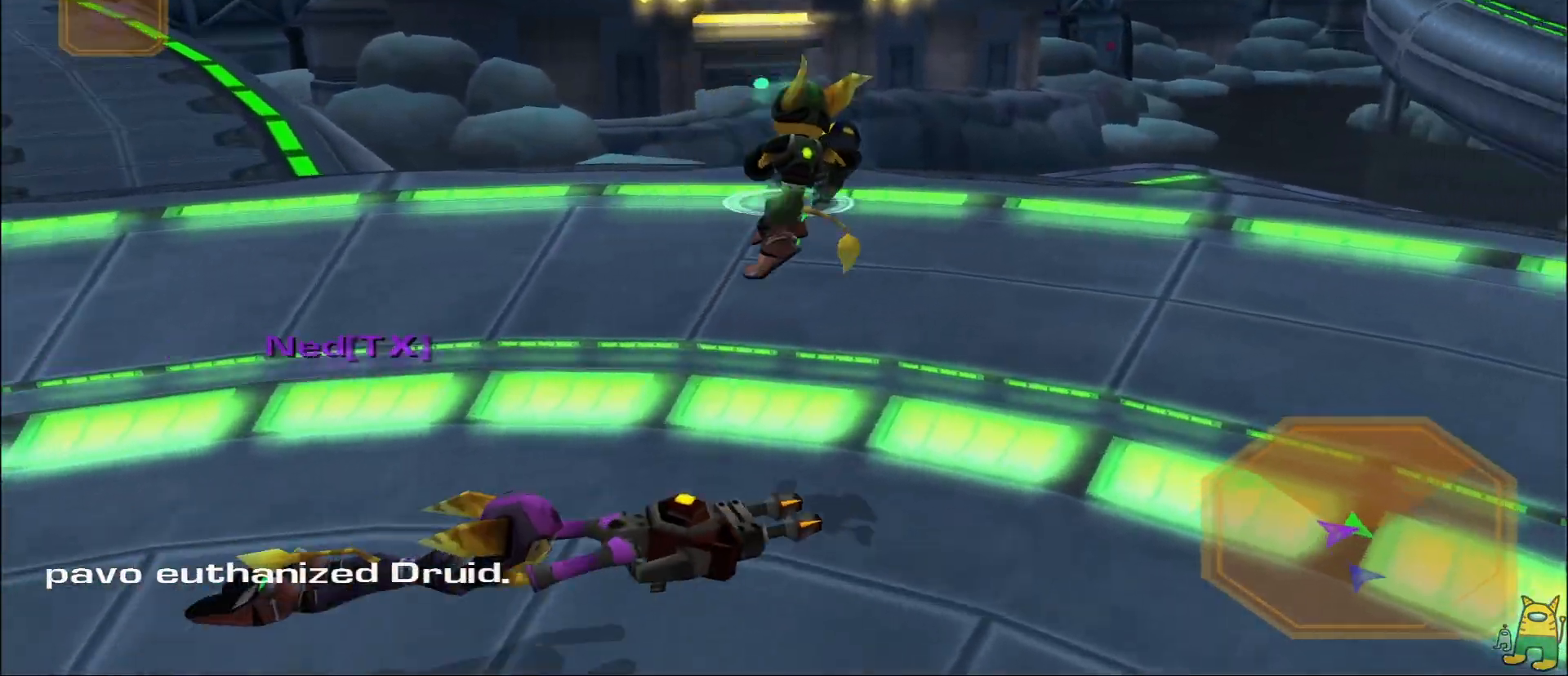
{"buttons": ["TRIANGLE", "R1"], "left_stick": "up", "right_stick": "center", "events": [[250, "left_stick", "right"], [250, "right_stick", "up"], [317, "left_stick", "up"], [367, "right_stick", "up-left"], [467, "R1", "down"], [467, "right_stick", "center"], [500, "TRIANGLE", "down"]]}
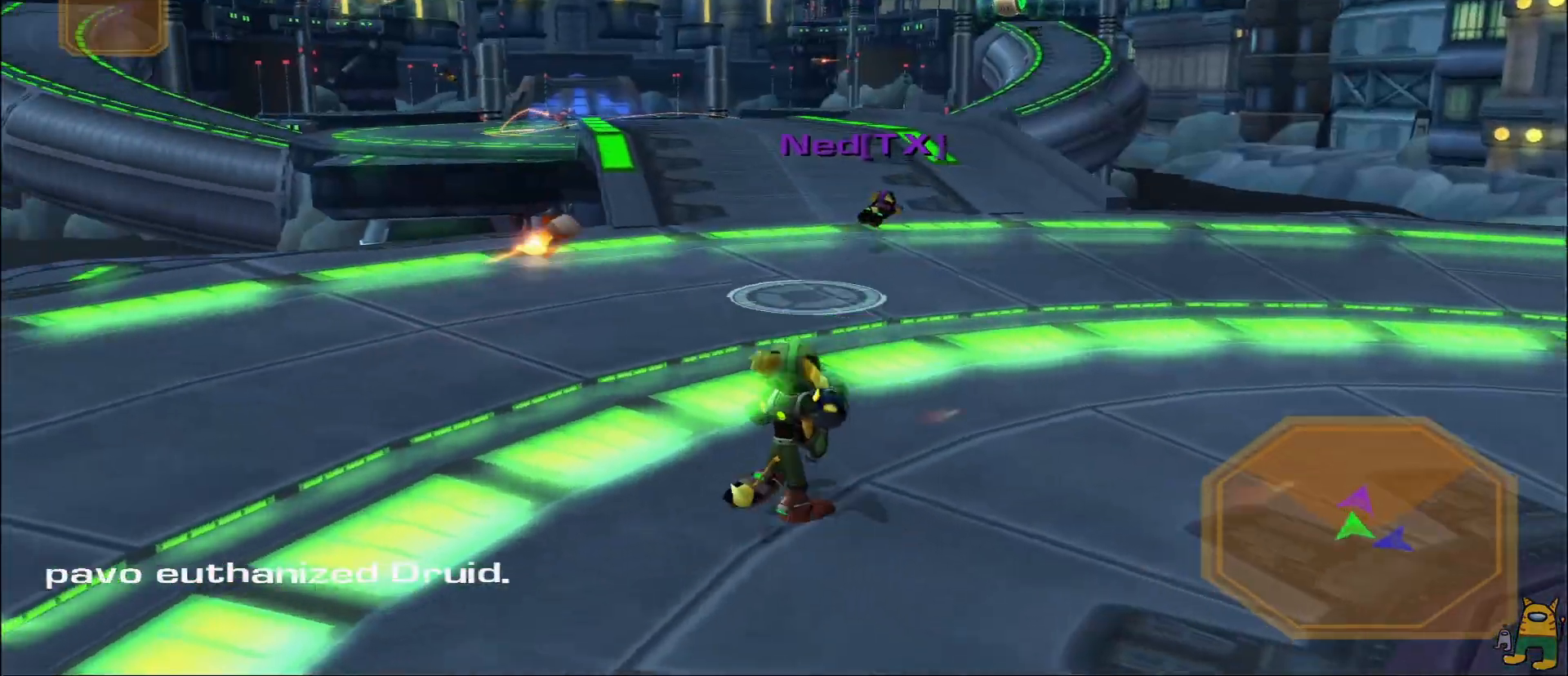
{"buttons": [], "left_stick": "up", "right_stick": "center", "events": [[17, "TRIANGLE", "up"], [83, "left_stick", "right"], [183, "TRIANGLE", "down"], [217, "left_stick", "down-right"], [233, "TRIANGLE", "up"], [250, "R1", "up"], [317, "TRIANGLE", "down"], [400, "left_stick", "up-right"], [417, "TRIANGLE", "up"], [483, "left_stick", "up"]]}
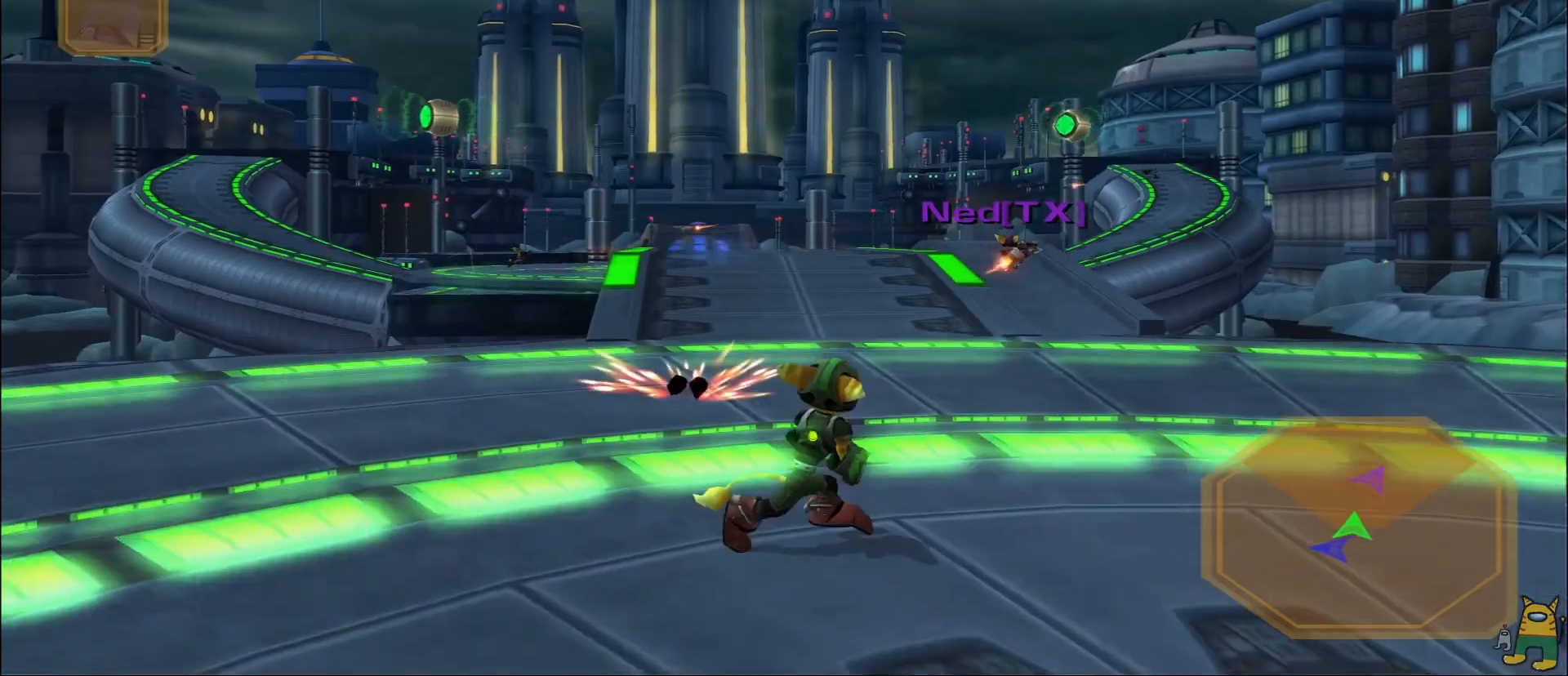
{"buttons": ["R1"], "left_stick": "up", "right_stick": "center", "events": [[33, "right_stick", "down-right"], [150, "left_stick", "up-right"], [150, "right_stick", "center"], [383, "left_stick", "up"], [400, "R1", "down"]]}
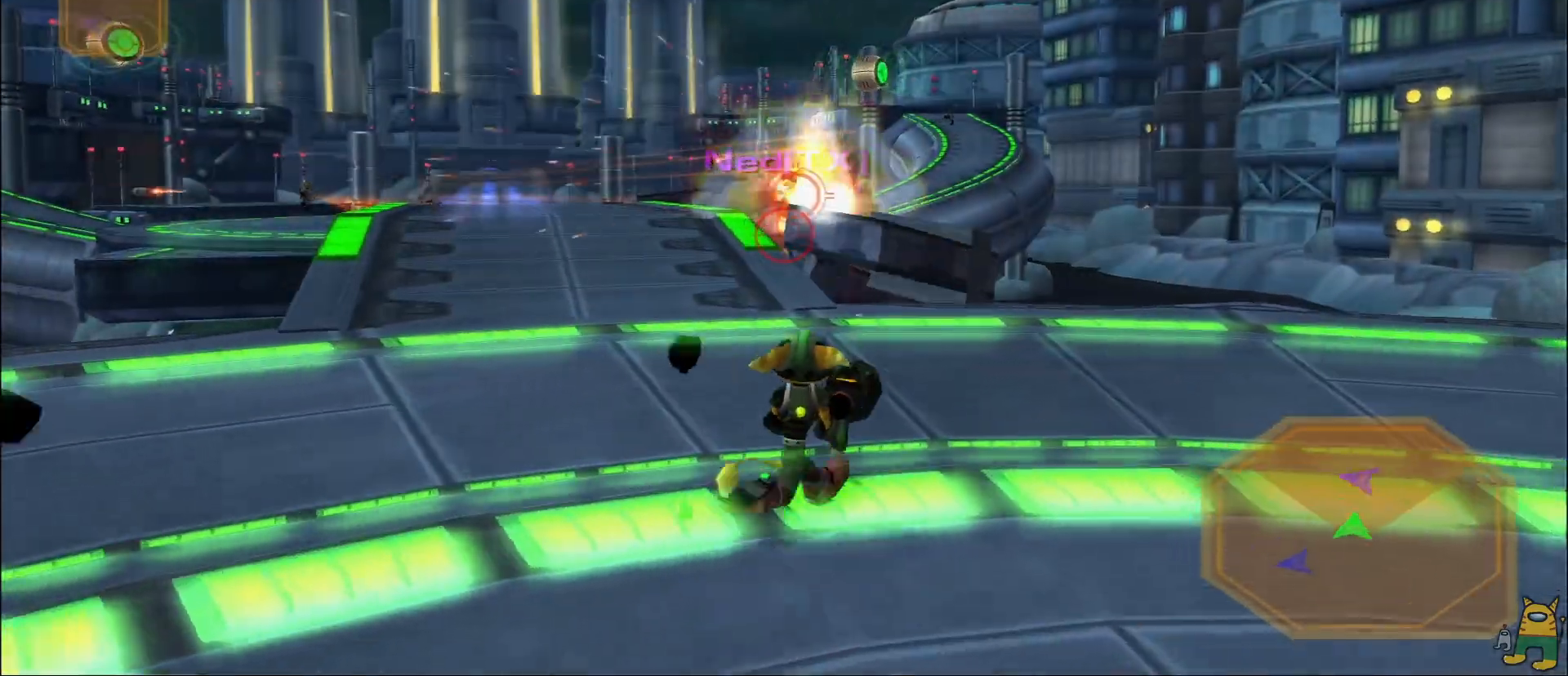
{"buttons": ["R2"], "left_stick": "left", "right_stick": "center", "events": [[33, "left_stick", "up-left"], [50, "R1", "up"], [217, "left_stick", "left"], [233, "R2", "down"], [300, "R2", "up"], [367, "R2", "down"]]}